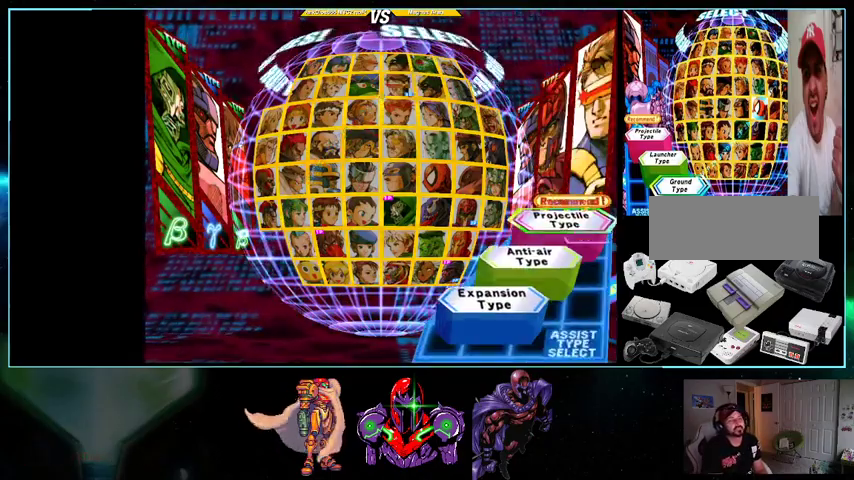
Gameplay with a controller (Nintendo layout); each line is a JSON object with the inputs held at the frame after it. "events" lists button and stick changes between this image and that frame as [ms after this image, input, new state], when the widget could be followed in between. Not read: L3 R3.
{"buttons": [], "events": [[100, "DPAD_DOWN", "down"], [233, "DPAD_DOWN", "up"], [333, "B", "down"], [433, "B", "up"]]}
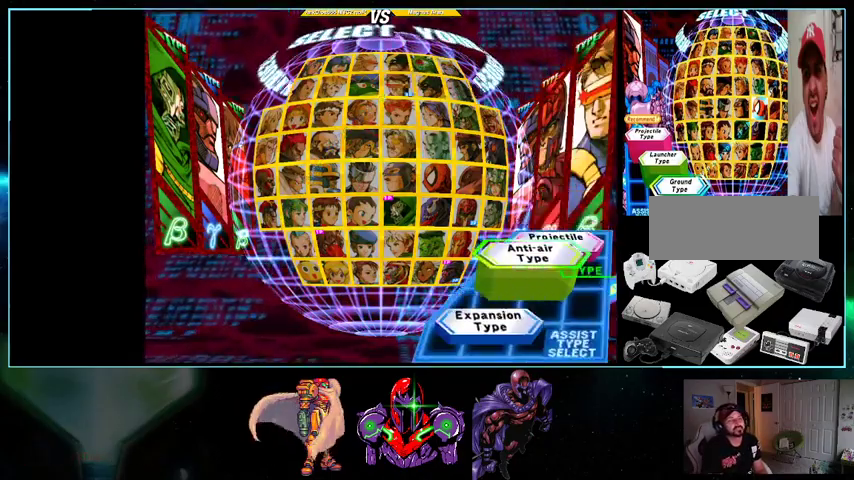
{"buttons": [], "events": [[100, "A", "down"], [100, "X", "down"], [100, "Y", "down"], [233, "A", "up"], [233, "X", "up"], [233, "Y", "up"], [433, "A", "down"], [433, "X", "down"], [433, "Y", "down"], [500, "A", "up"], [500, "X", "up"], [500, "Y", "up"]]}
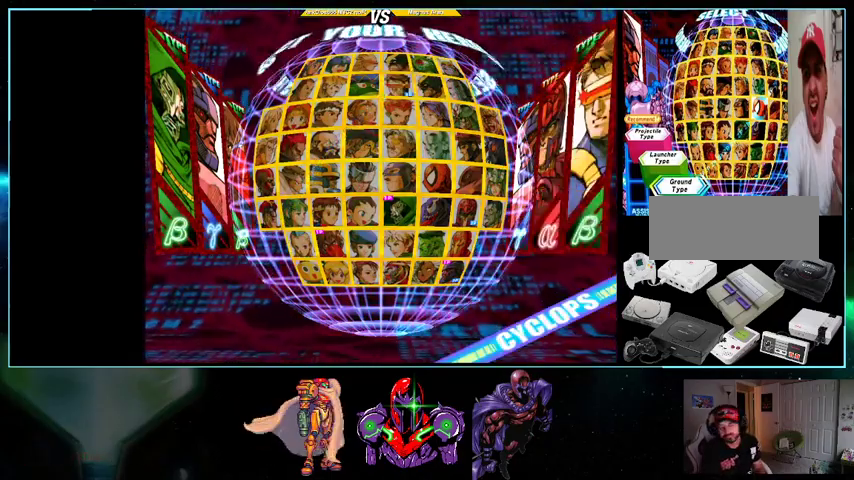
{"buttons": [], "events": []}
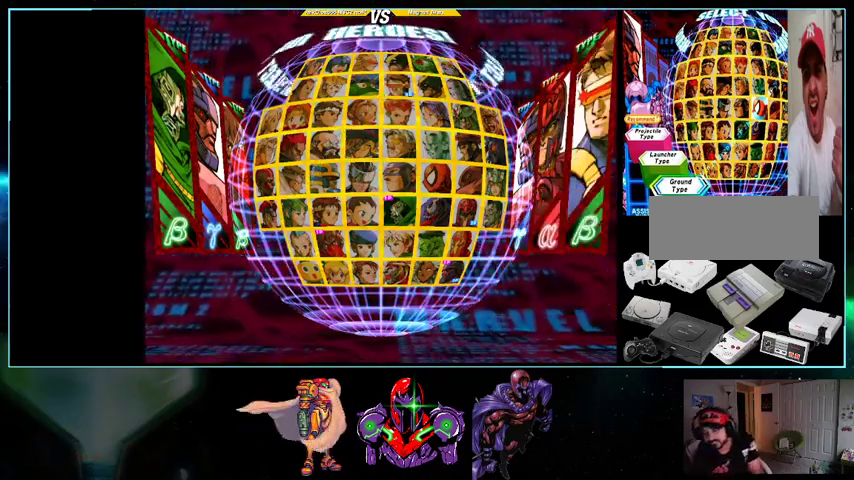
{"buttons": [], "events": []}
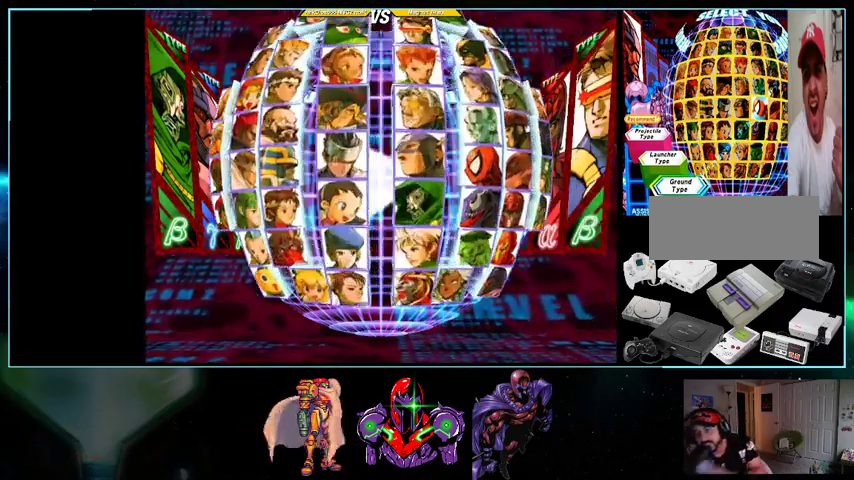
{"buttons": [], "events": []}
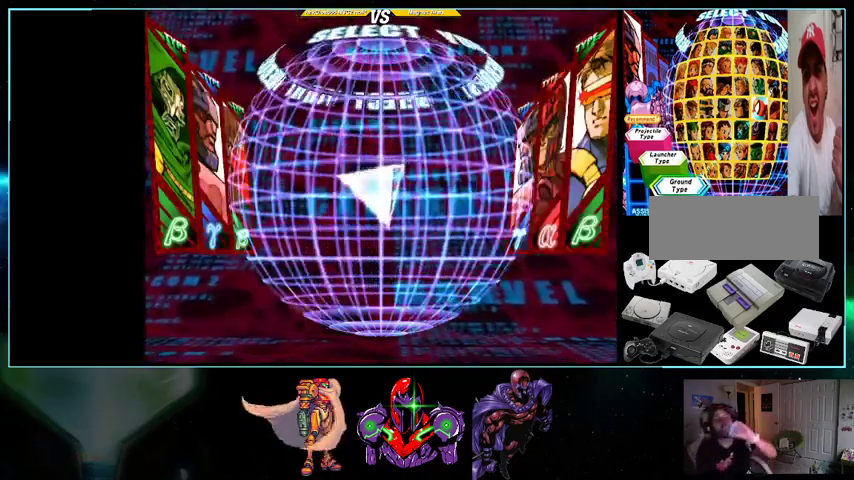
{"buttons": [], "events": []}
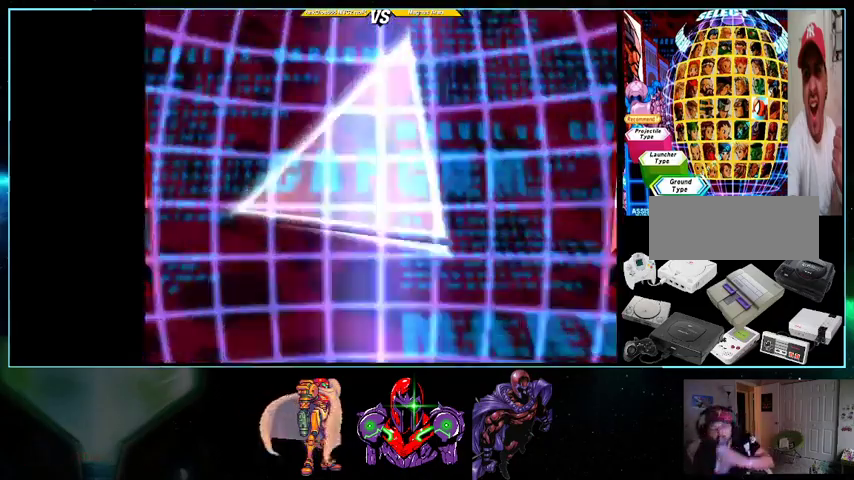
{"buttons": [], "events": []}
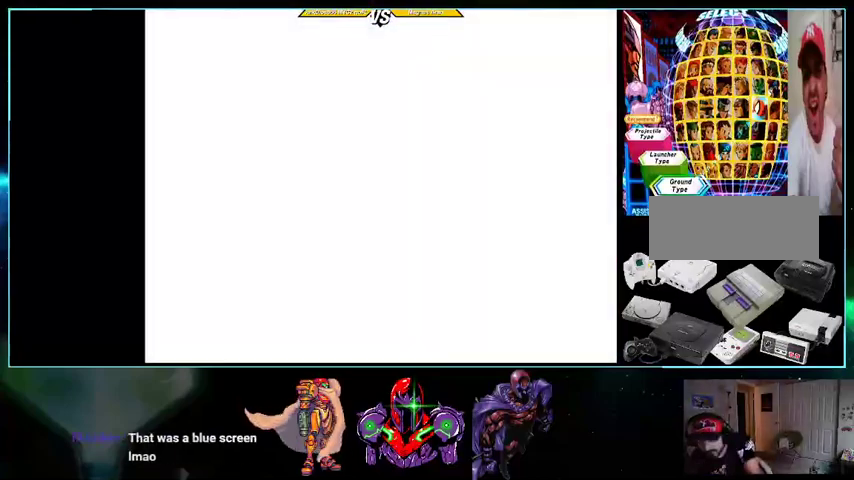
{"buttons": [], "events": []}
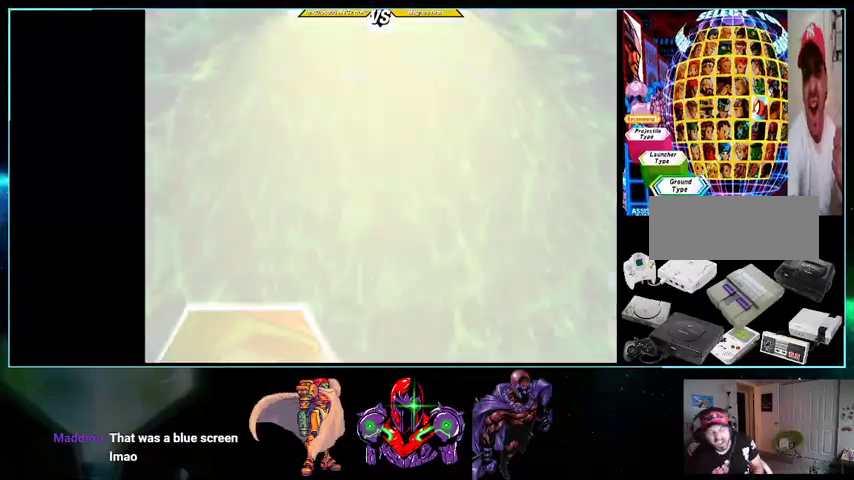
{"buttons": [], "events": []}
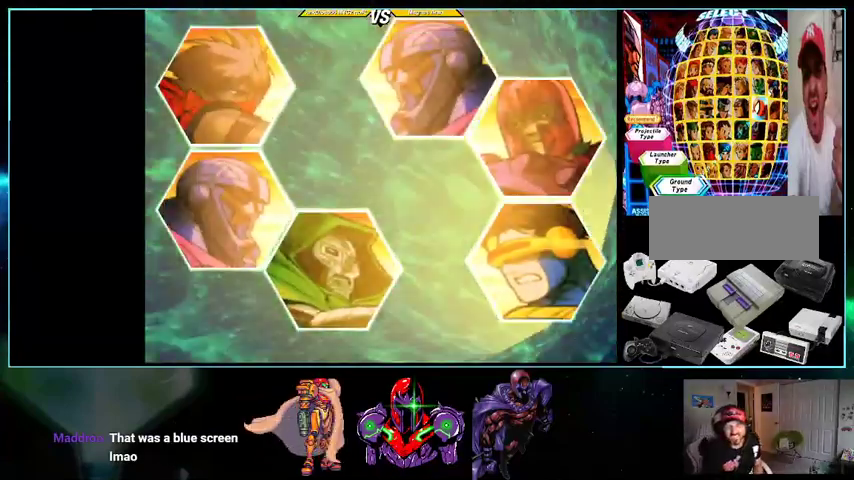
{"buttons": [], "events": []}
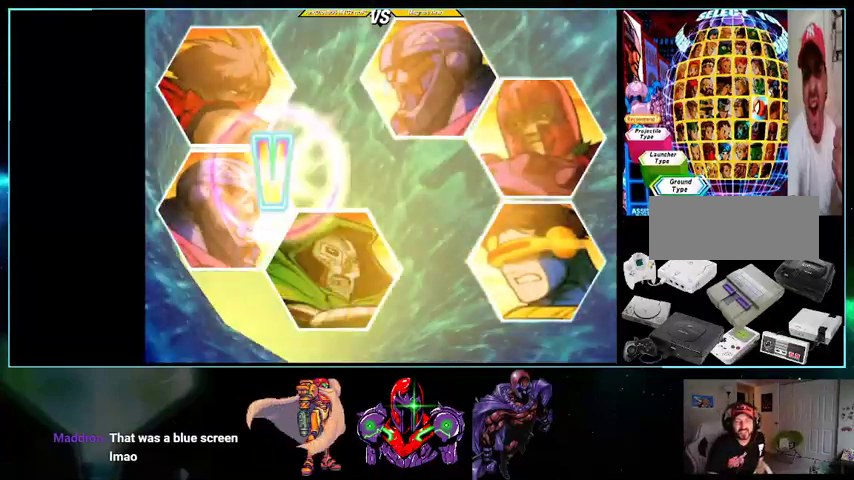
{"buttons": [], "events": [[133, "X", "down"], [200, "A", "down"], [200, "Y", "down"], [300, "Y", "up"], [333, "A", "up"], [333, "X", "up"]]}
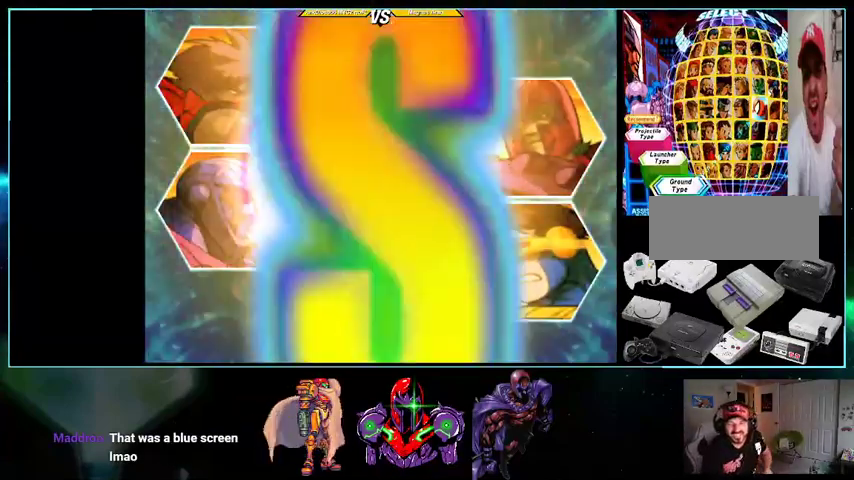
{"buttons": ["A"], "events": [[367, "A", "down"]]}
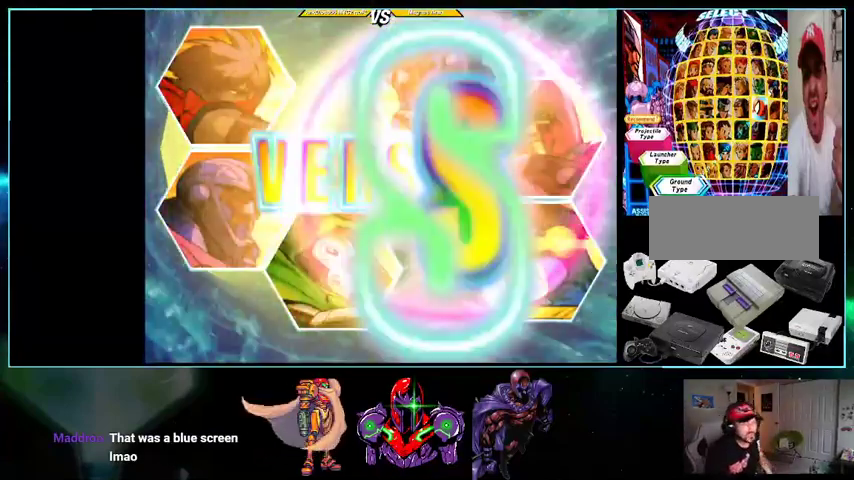
{"buttons": ["A"], "events": []}
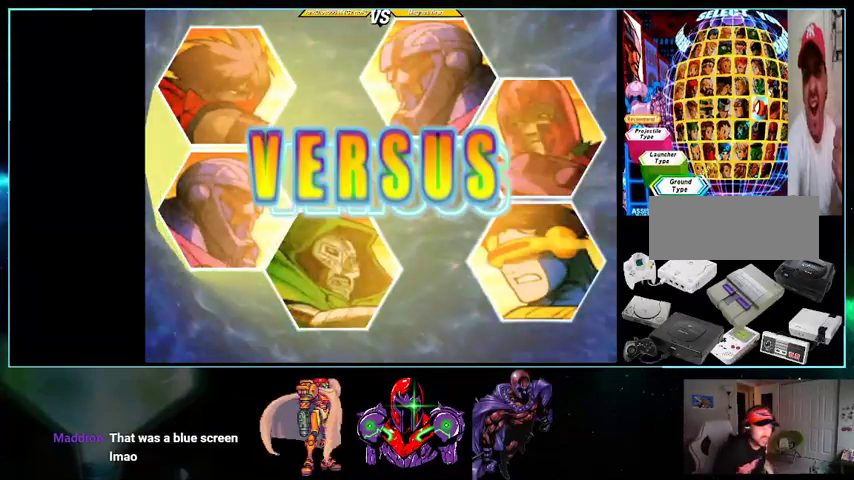
{"buttons": ["A"], "events": []}
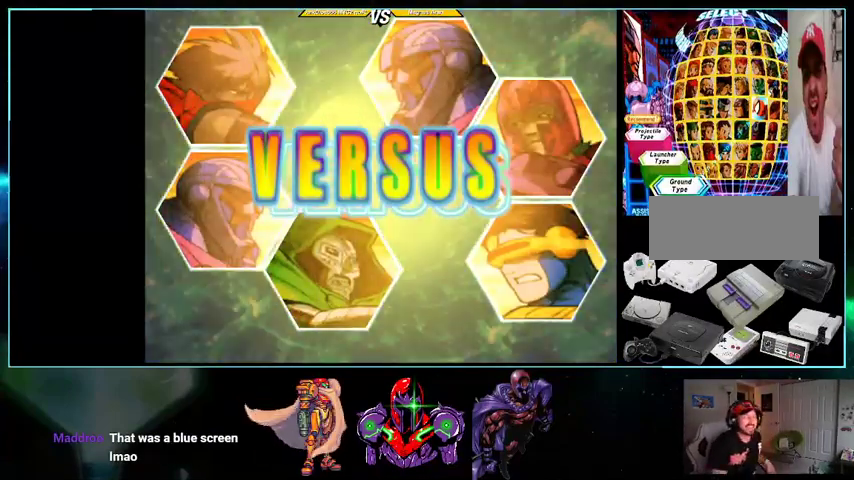
{"buttons": ["A"], "events": []}
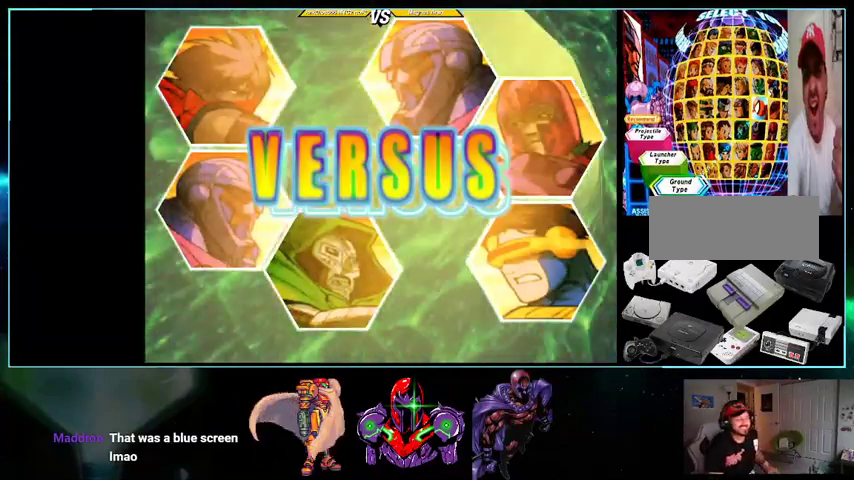
{"buttons": ["A"], "events": []}
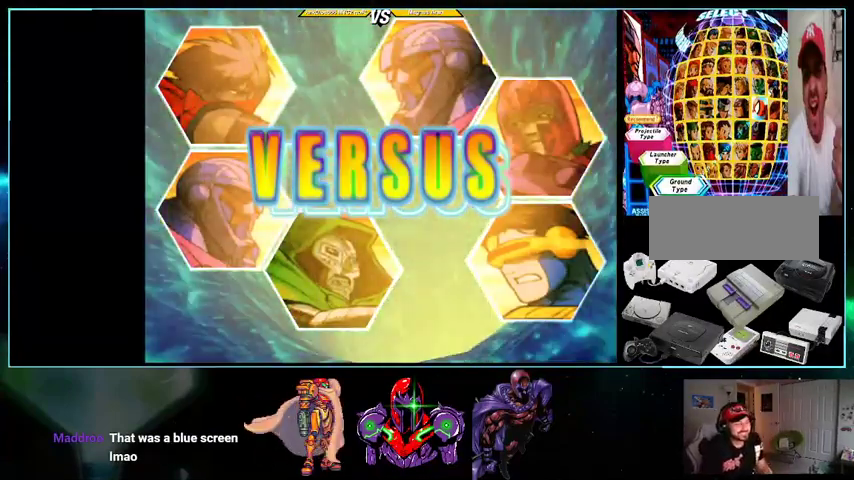
{"buttons": ["A"], "events": []}
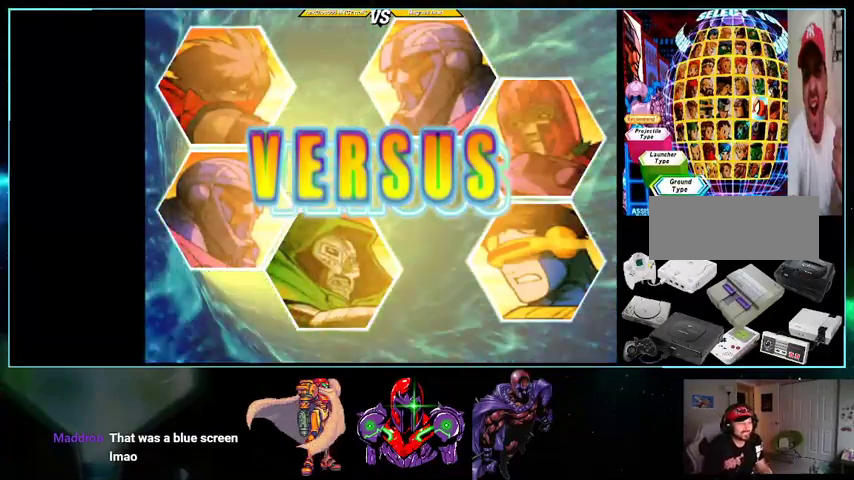
{"buttons": ["A"], "events": []}
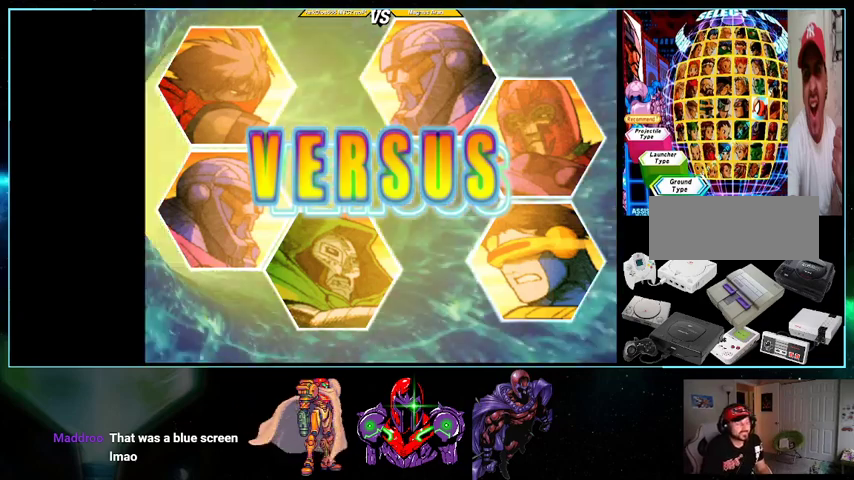
{"buttons": ["A"], "events": []}
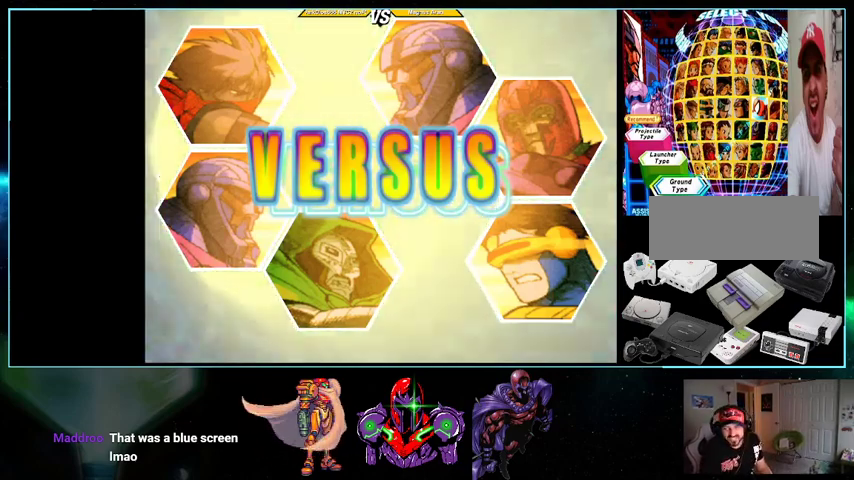
{"buttons": ["A"], "events": []}
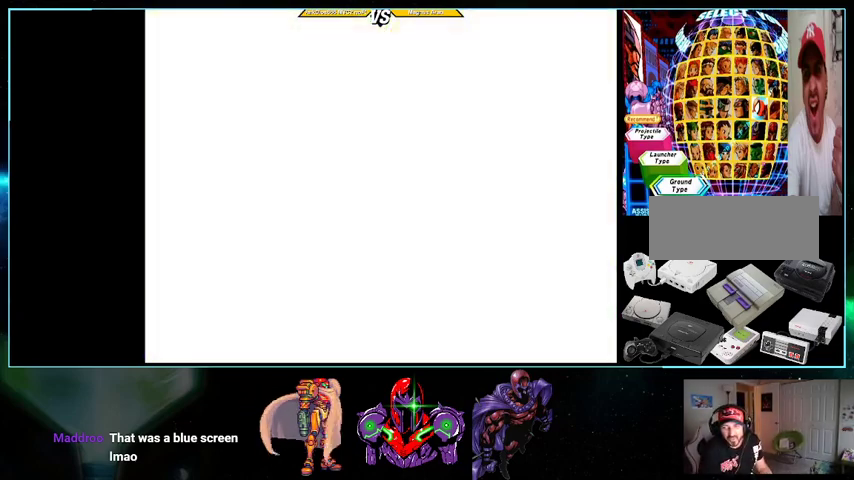
{"buttons": ["A"], "events": []}
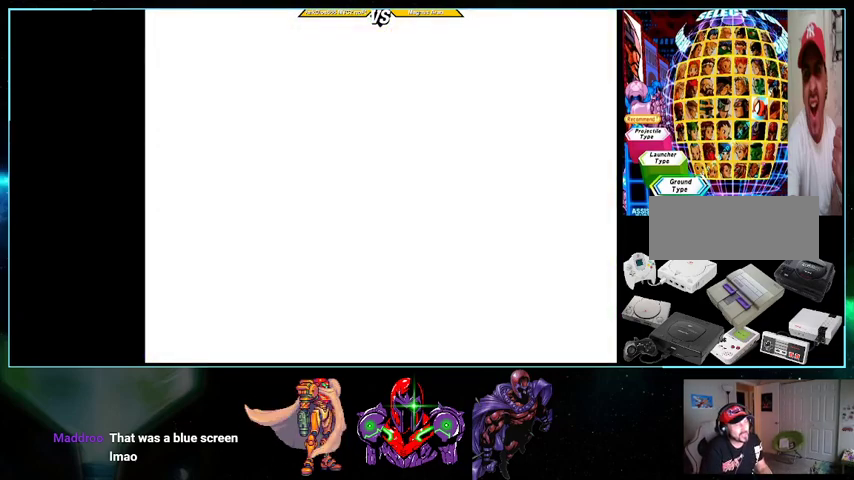
{"buttons": ["A"], "events": []}
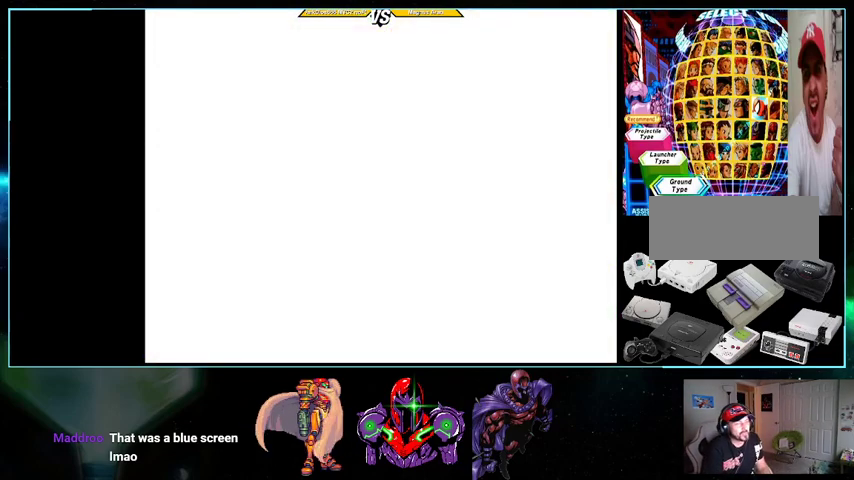
{"buttons": ["A"], "events": []}
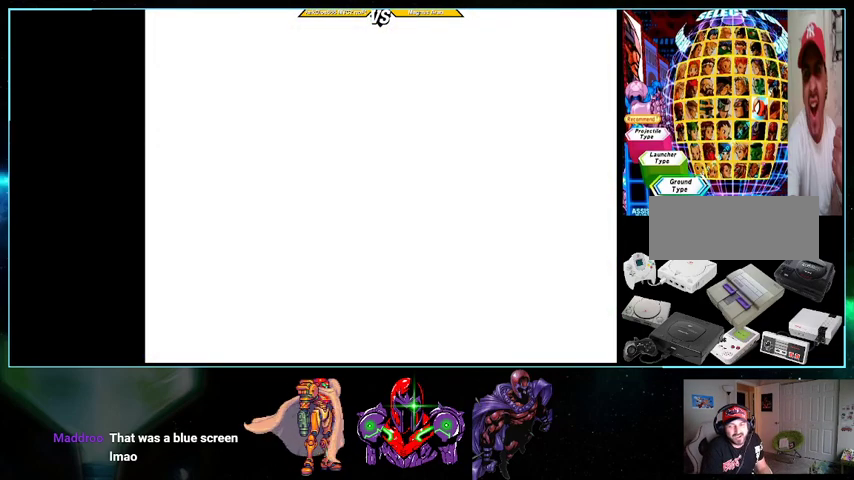
{"buttons": ["A"], "events": []}
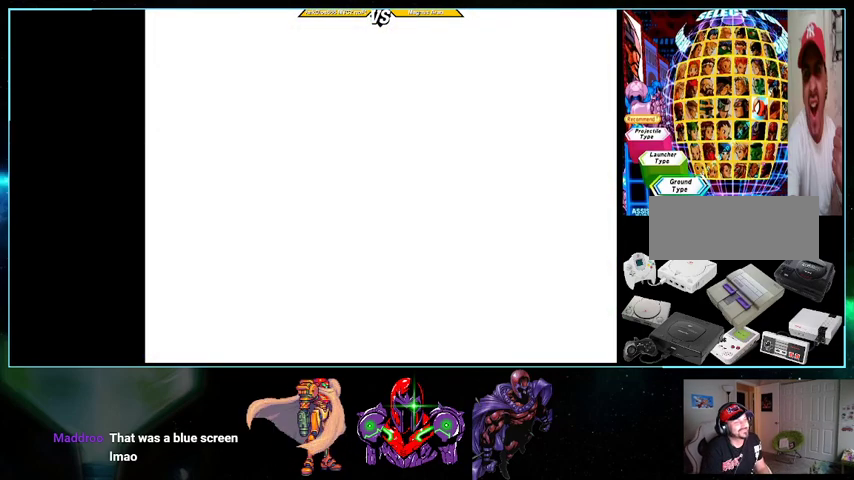
{"buttons": ["A"], "events": []}
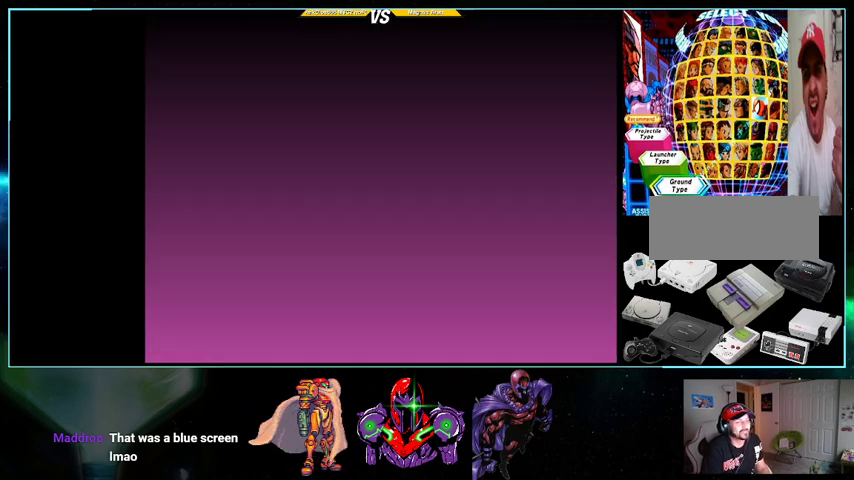
{"buttons": ["A"], "events": []}
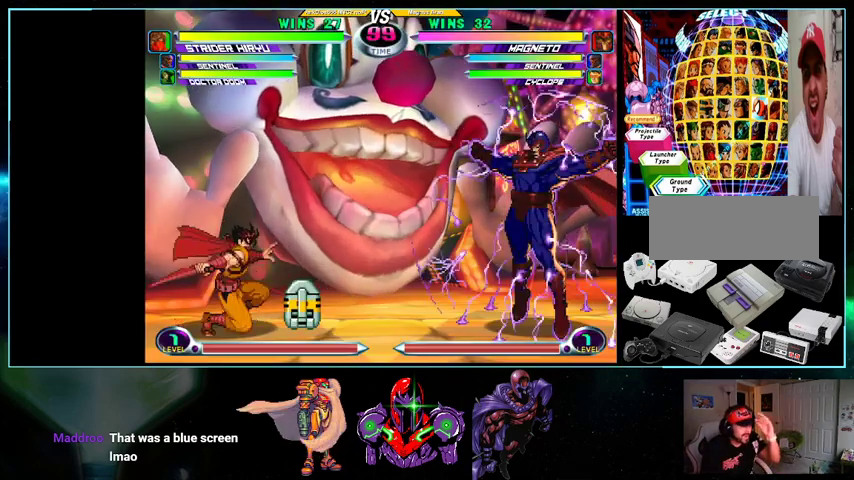
{"buttons": ["A", "X", "Y", "DPAD_LEFT"], "events": [[433, "X", "down"], [433, "Y", "down"], [500, "DPAD_LEFT", "down"]]}
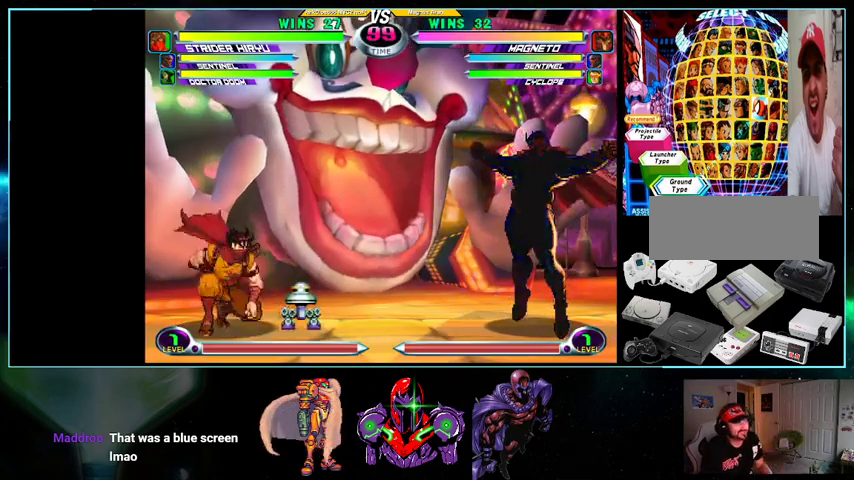
{"buttons": ["DPAD_LEFT"], "events": [[100, "X", "up"], [100, "Y", "up"], [200, "B", "down"], [300, "A", "up"], [300, "B", "up"], [400, "A", "down"], [400, "X", "down"], [433, "A", "up"], [433, "X", "up"], [433, "Y", "down"], [500, "Y", "up"]]}
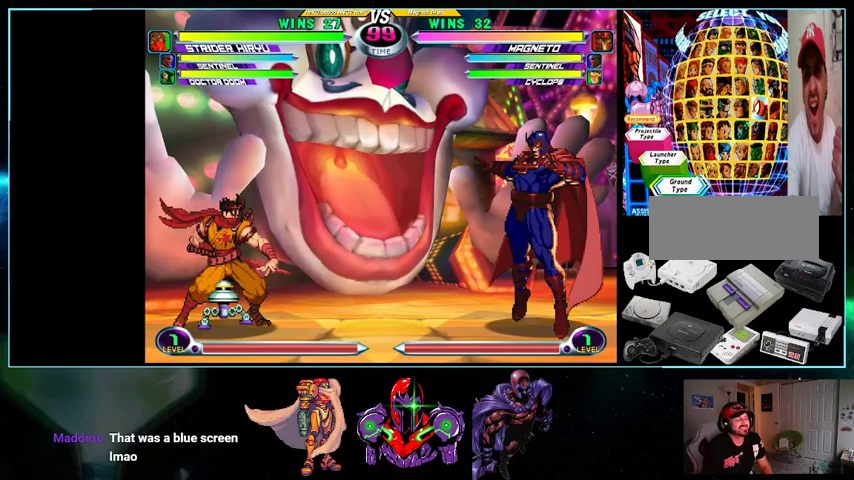
{"buttons": ["A", "B", "DPAD_LEFT"], "events": [[100, "A", "down"], [100, "B", "down"], [200, "A", "up"], [200, "B", "up"], [267, "A", "down"], [300, "X", "down"], [300, "Y", "down"], [333, "A", "up"], [367, "X", "up"], [367, "Y", "up"], [433, "A", "down"], [433, "B", "down"]]}